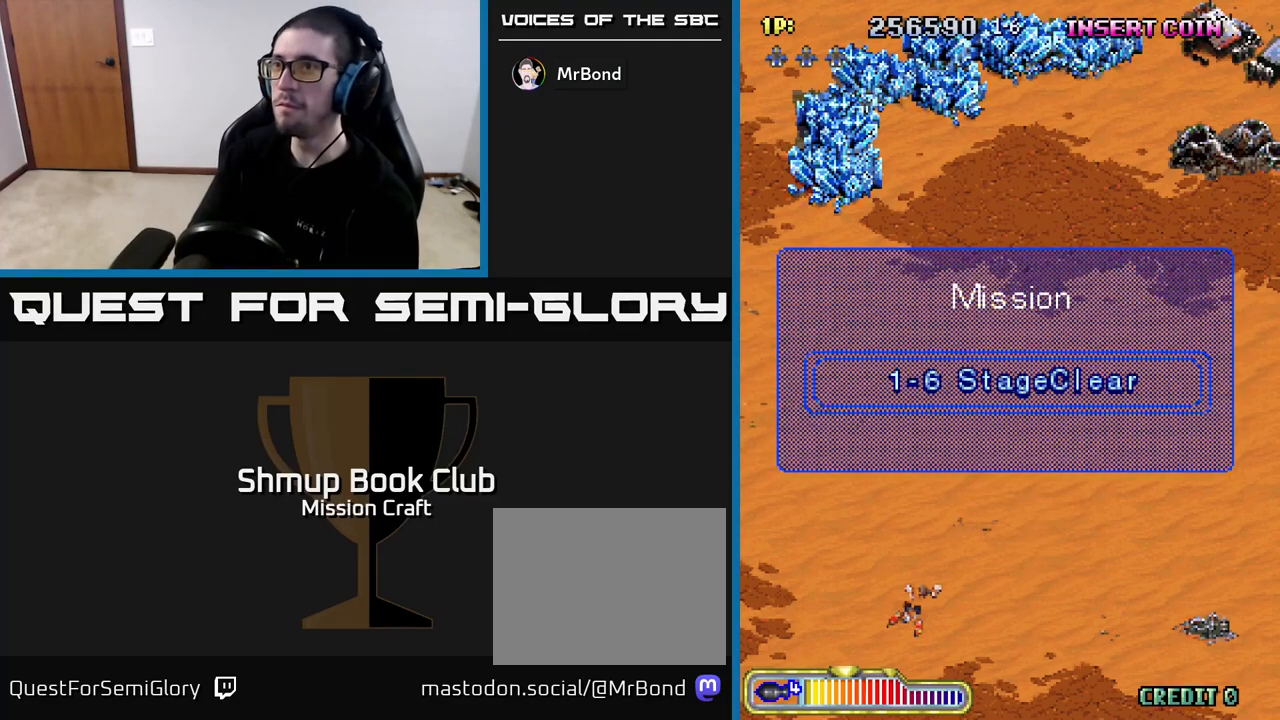
Gameplay with a controller (Xbox layout); each line is a JSON object with the inputs held at the frame after it. "events" lists button and stick changes between this image and that frame as [ms after this image, input, new state], when the widget could be followed in between.
{"buttons": ["R2", "DPAD_RIGHT"], "left_stick": "center", "right_stick": "center", "events": [[400, "DPAD_RIGHT", "down"], [400, "R2", "down"]]}
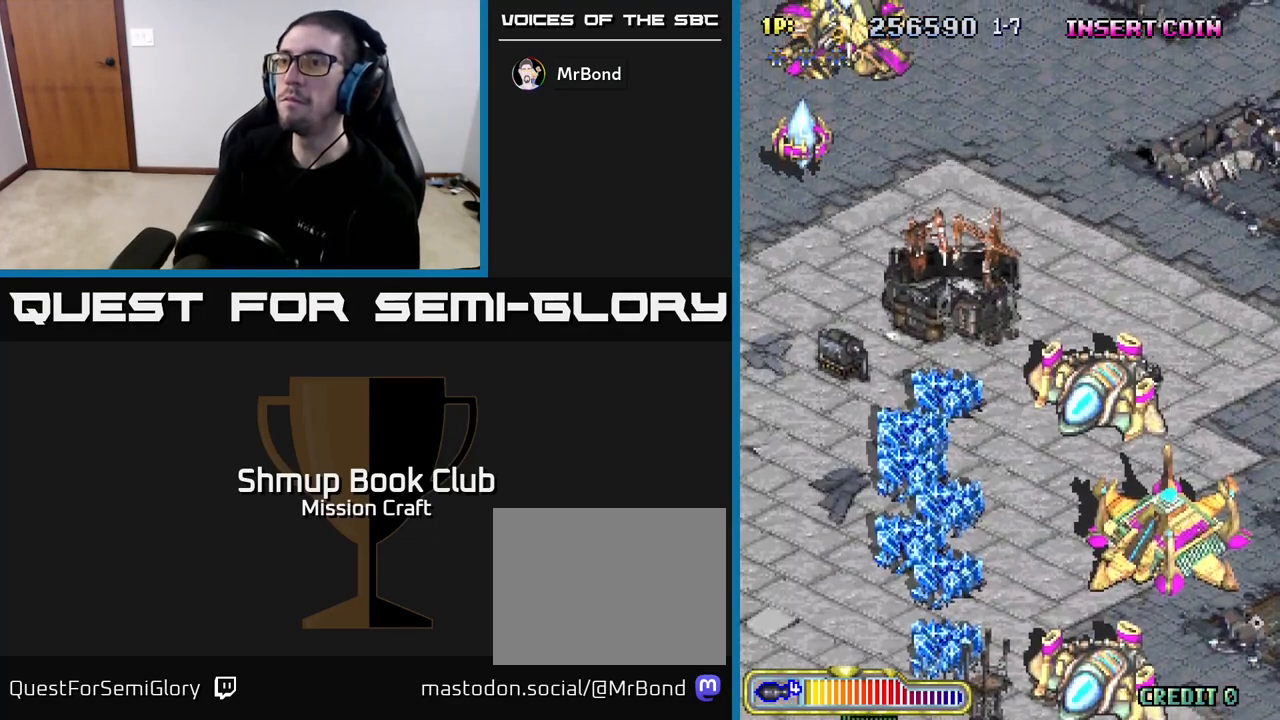
{"buttons": ["R2", "DPAD_RIGHT"], "left_stick": "center", "right_stick": "center", "events": [[150, "DPAD_RIGHT", "up"], [283, "DPAD_RIGHT", "down"]]}
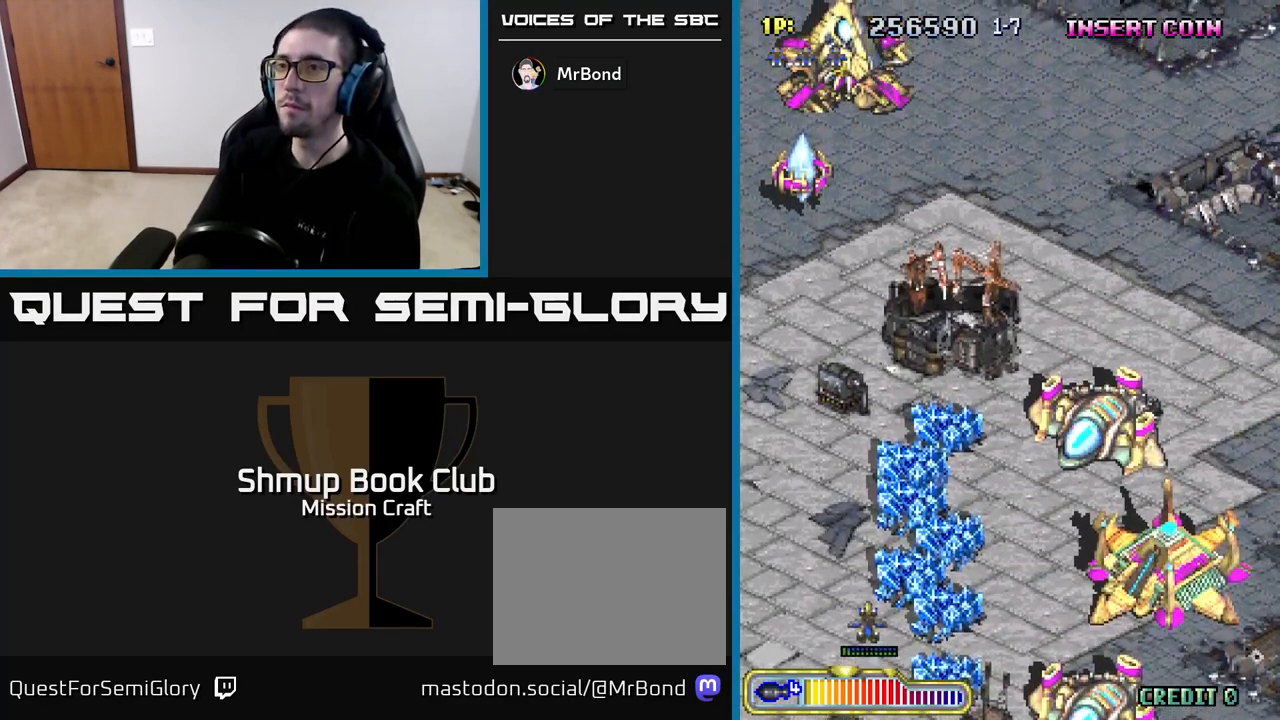
{"buttons": ["R2", "DPAD_RIGHT"], "left_stick": "center", "right_stick": "center", "events": []}
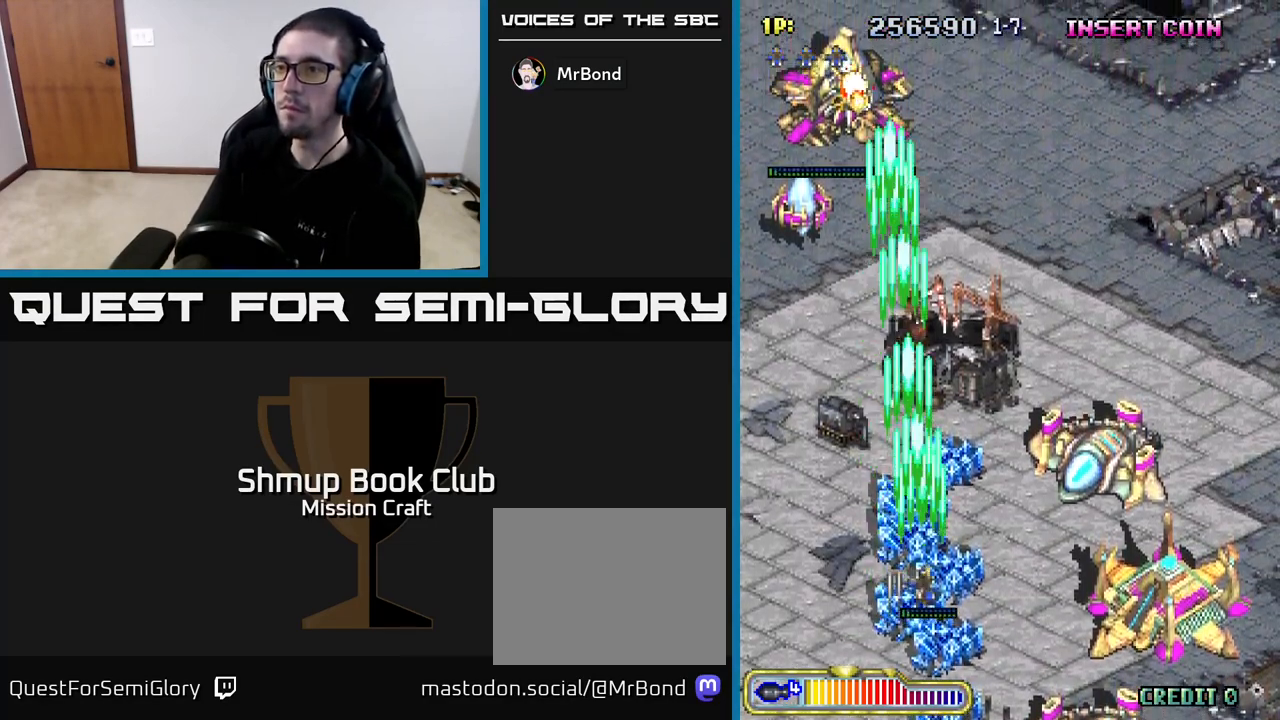
{"buttons": ["R2", "DPAD_UP", "DPAD_RIGHT"], "left_stick": "center", "right_stick": "center", "events": [[433, "DPAD_UP", "down"]]}
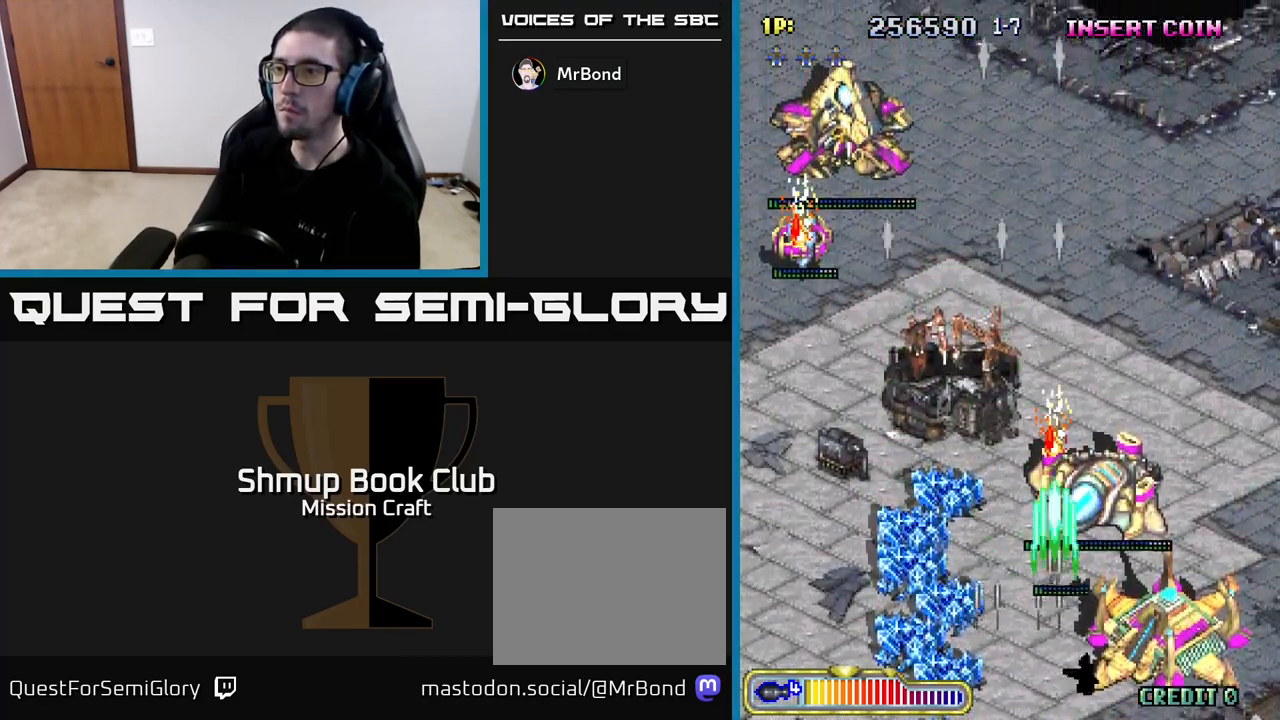
{"buttons": ["R2", "DPAD_DOWN"], "left_stick": "center", "right_stick": "center", "events": [[133, "DPAD_RIGHT", "up"], [167, "DPAD_UP", "up"], [233, "DPAD_DOWN", "down"], [300, "DPAD_DOWN", "up"], [483, "DPAD_DOWN", "down"]]}
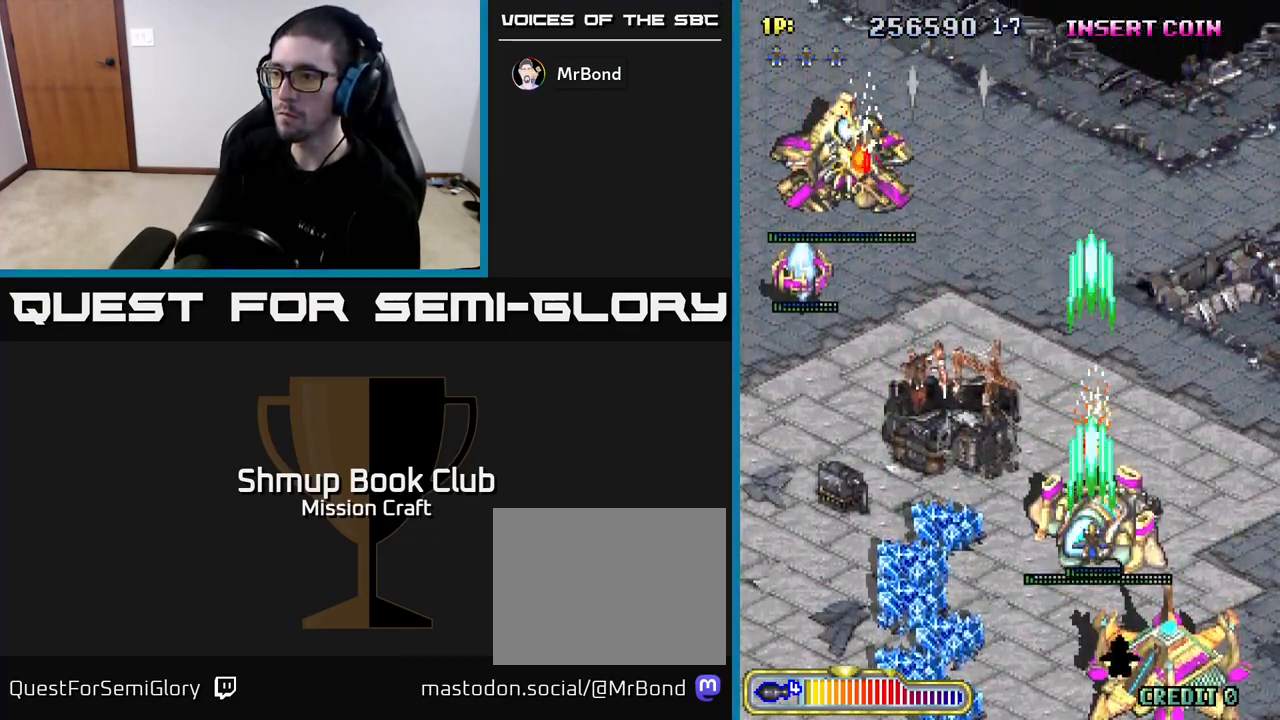
{"buttons": ["R2"], "left_stick": "center", "right_stick": "center", "events": [[400, "DPAD_DOWN", "up"]]}
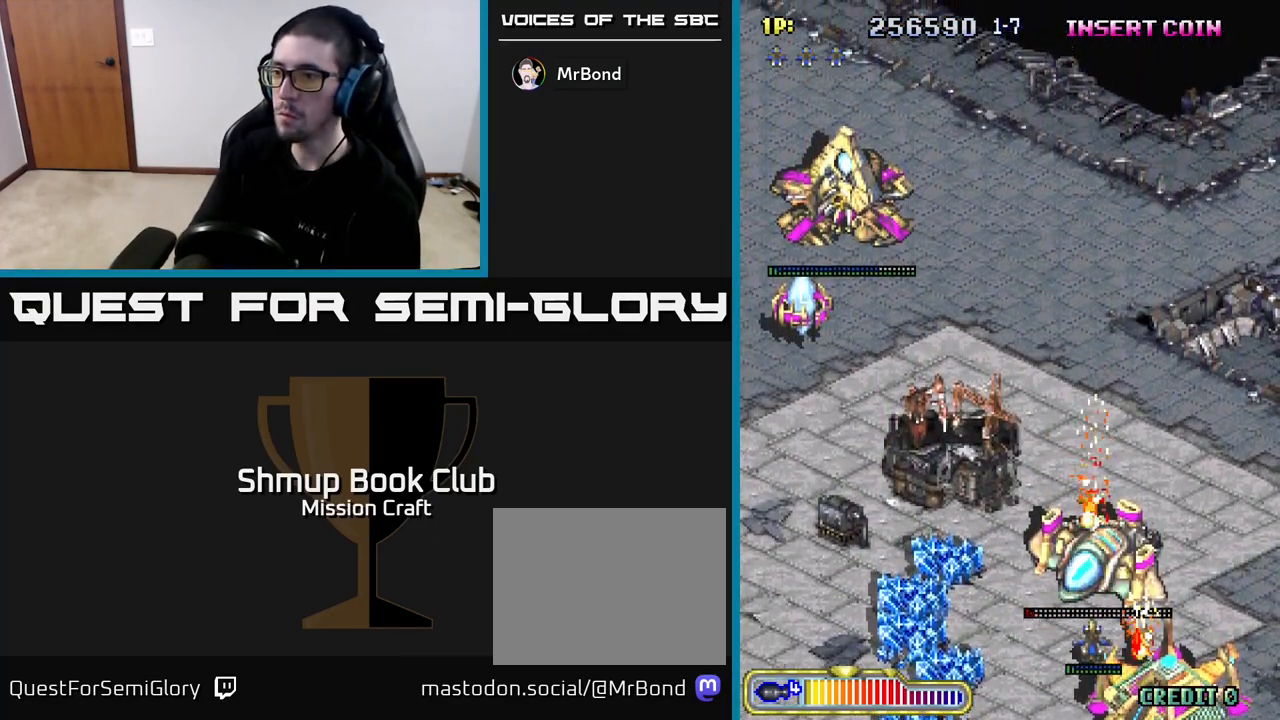
{"buttons": ["R2", "DPAD_LEFT"], "left_stick": "center", "right_stick": "center", "events": [[333, "DPAD_LEFT", "down"], [383, "DPAD_UP", "down"], [483, "DPAD_UP", "up"]]}
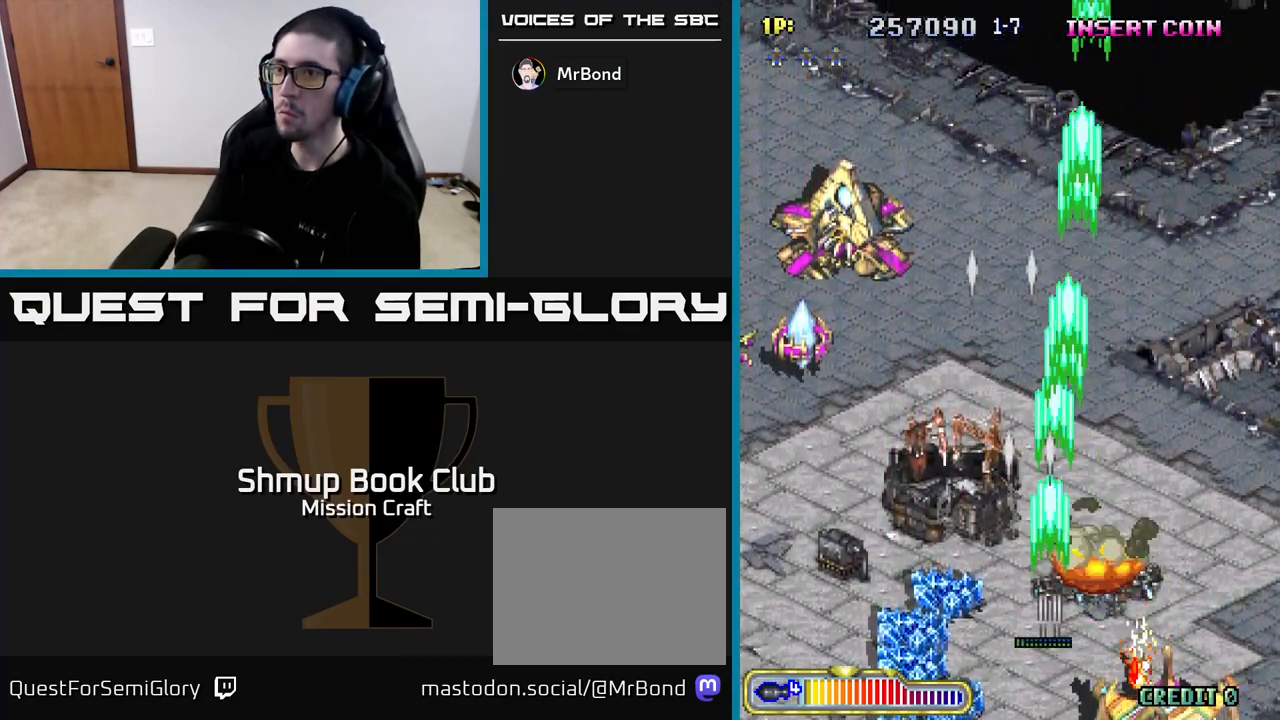
{"buttons": ["R2", "DPAD_UP", "DPAD_LEFT"], "left_stick": "center", "right_stick": "center", "events": [[500, "DPAD_UP", "down"]]}
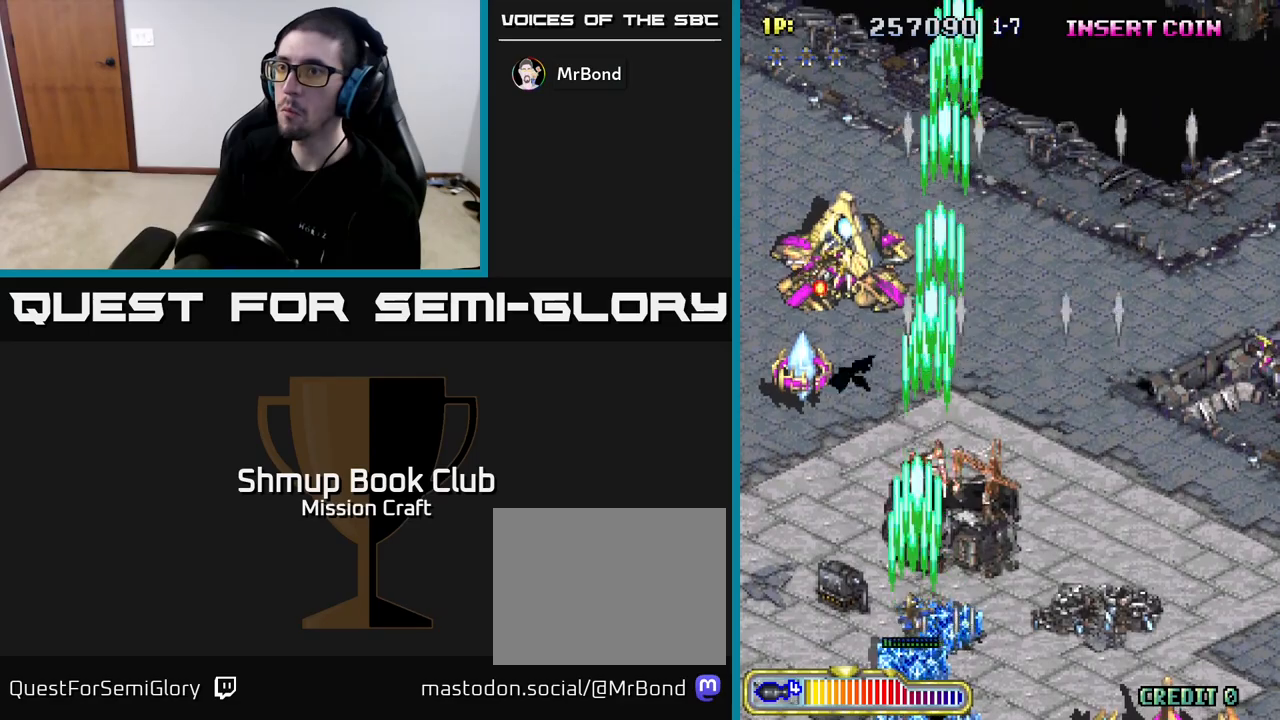
{"buttons": ["R2", "DPAD_DOWN", "DPAD_RIGHT"], "left_stick": "center", "right_stick": "center", "events": [[183, "DPAD_LEFT", "up"], [250, "DPAD_RIGHT", "down"], [300, "DPAD_UP", "up"], [333, "DPAD_DOWN", "down"]]}
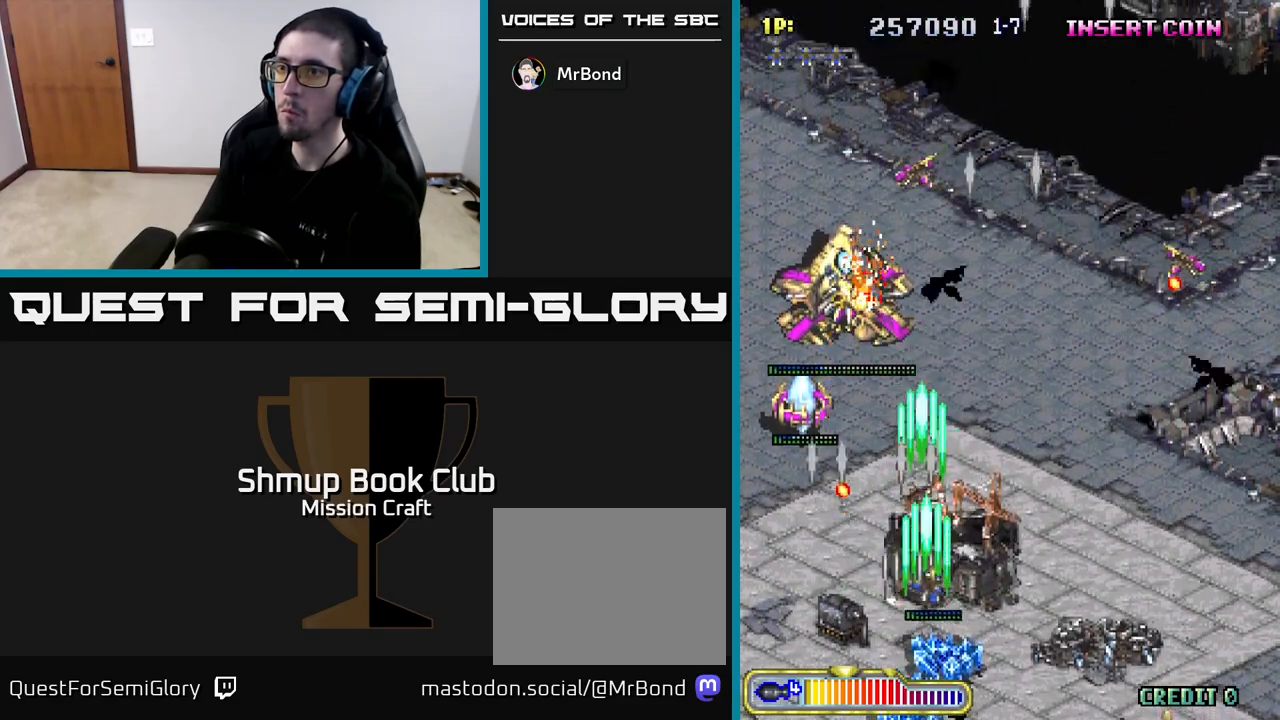
{"buttons": ["R2", "DPAD_DOWN", "DPAD_RIGHT"], "left_stick": "center", "right_stick": "center", "events": [[67, "DPAD_DOWN", "up"], [417, "DPAD_DOWN", "down"]]}
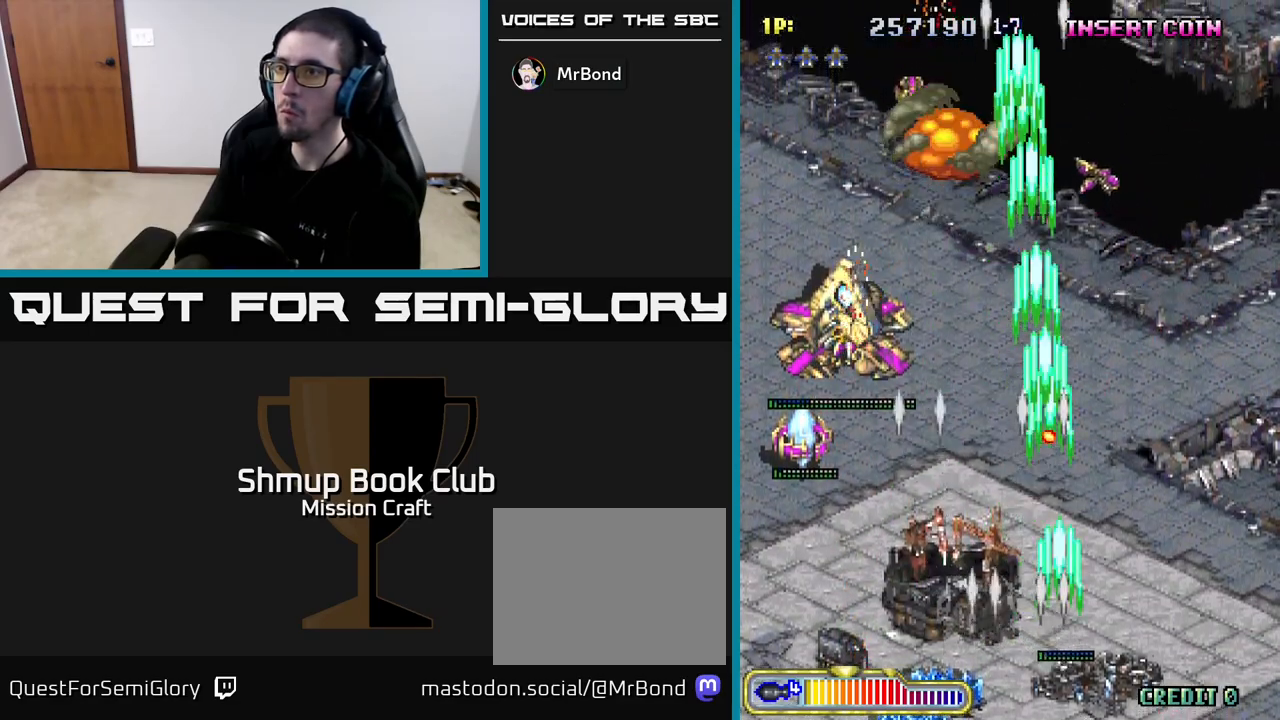
{"buttons": ["R2", "DPAD_UP", "DPAD_LEFT"], "left_stick": "center", "right_stick": "center", "events": [[100, "DPAD_DOWN", "up"], [183, "DPAD_UP", "down"], [200, "DPAD_RIGHT", "up"], [250, "DPAD_LEFT", "down"]]}
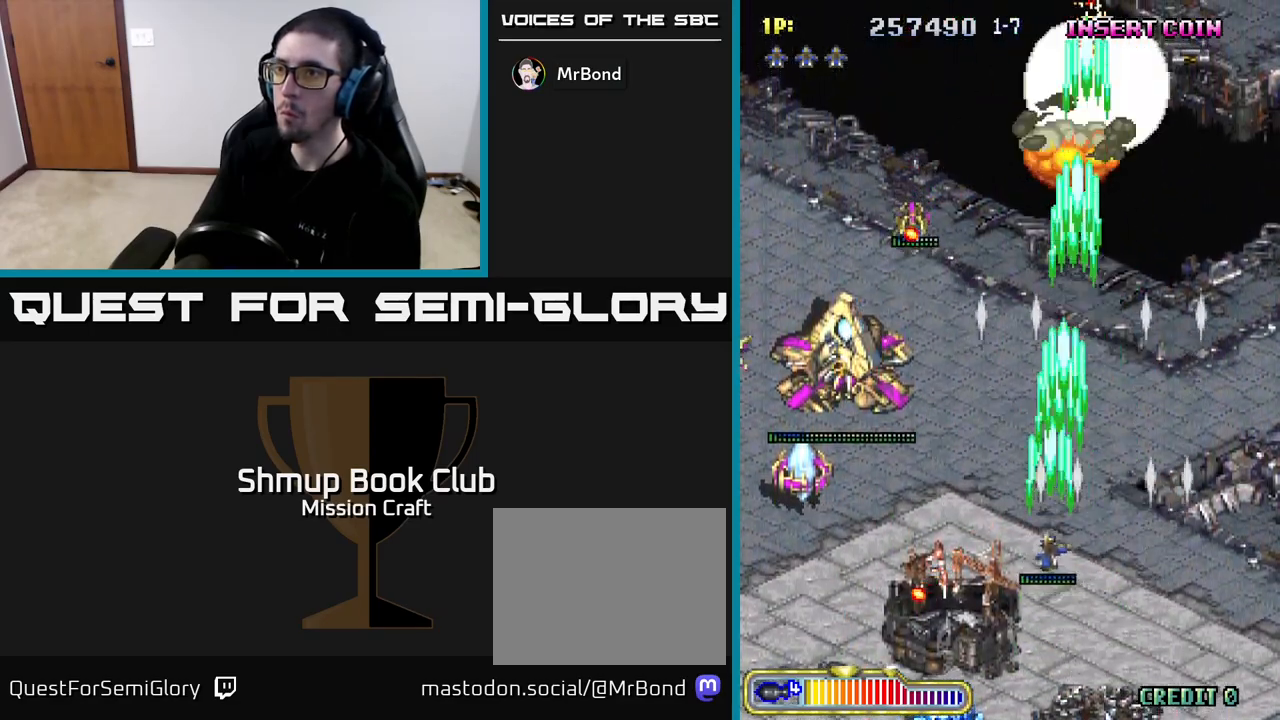
{"buttons": ["R2", "DPAD_DOWN"], "left_stick": "center", "right_stick": "center", "events": [[17, "DPAD_UP", "up"], [317, "DPAD_DOWN", "down"], [383, "DPAD_LEFT", "up"]]}
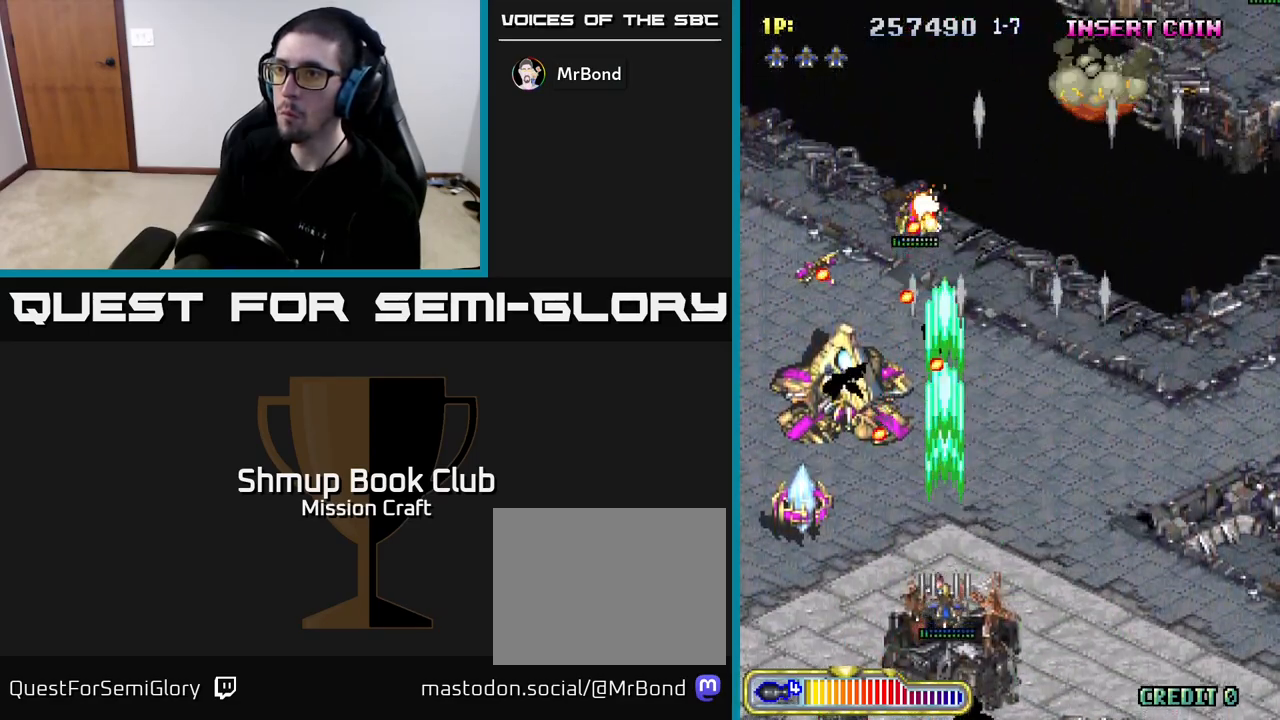
{"buttons": ["R2", "DPAD_LEFT"], "left_stick": "center", "right_stick": "center", "events": [[117, "DPAD_DOWN", "up"], [400, "DPAD_LEFT", "down"]]}
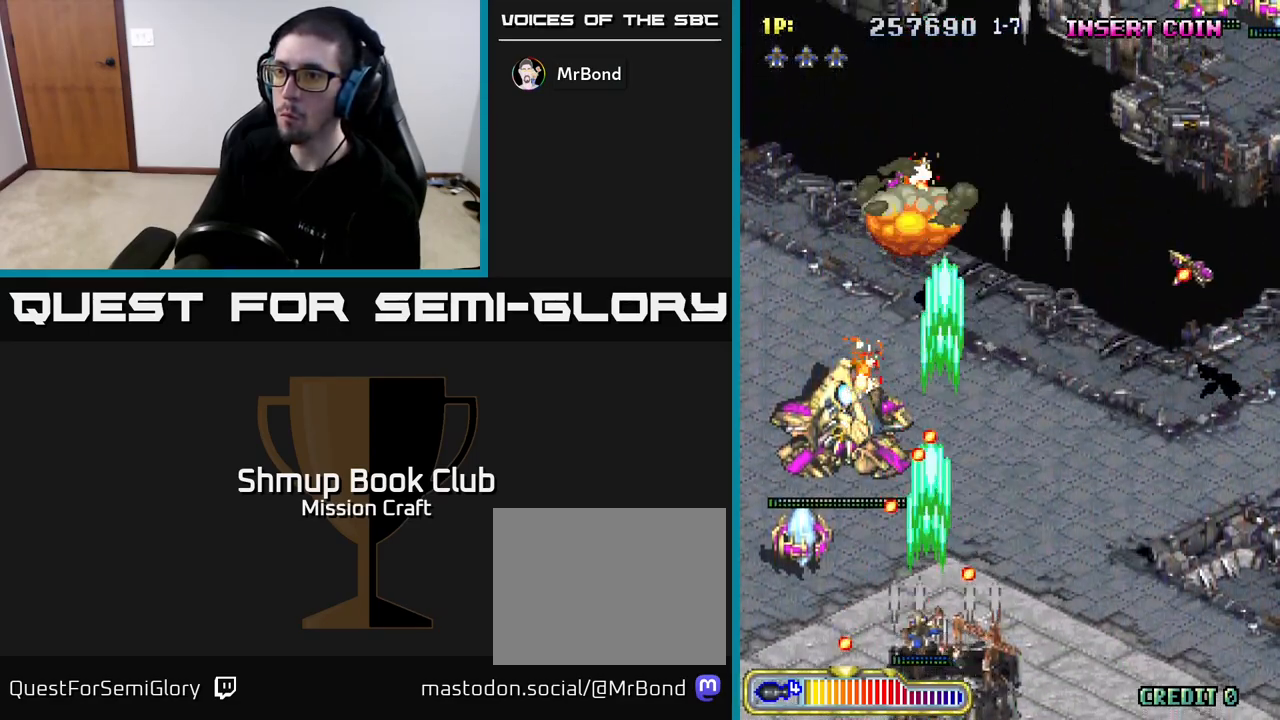
{"buttons": ["R2", "DPAD_LEFT"], "left_stick": "center", "right_stick": "center", "events": []}
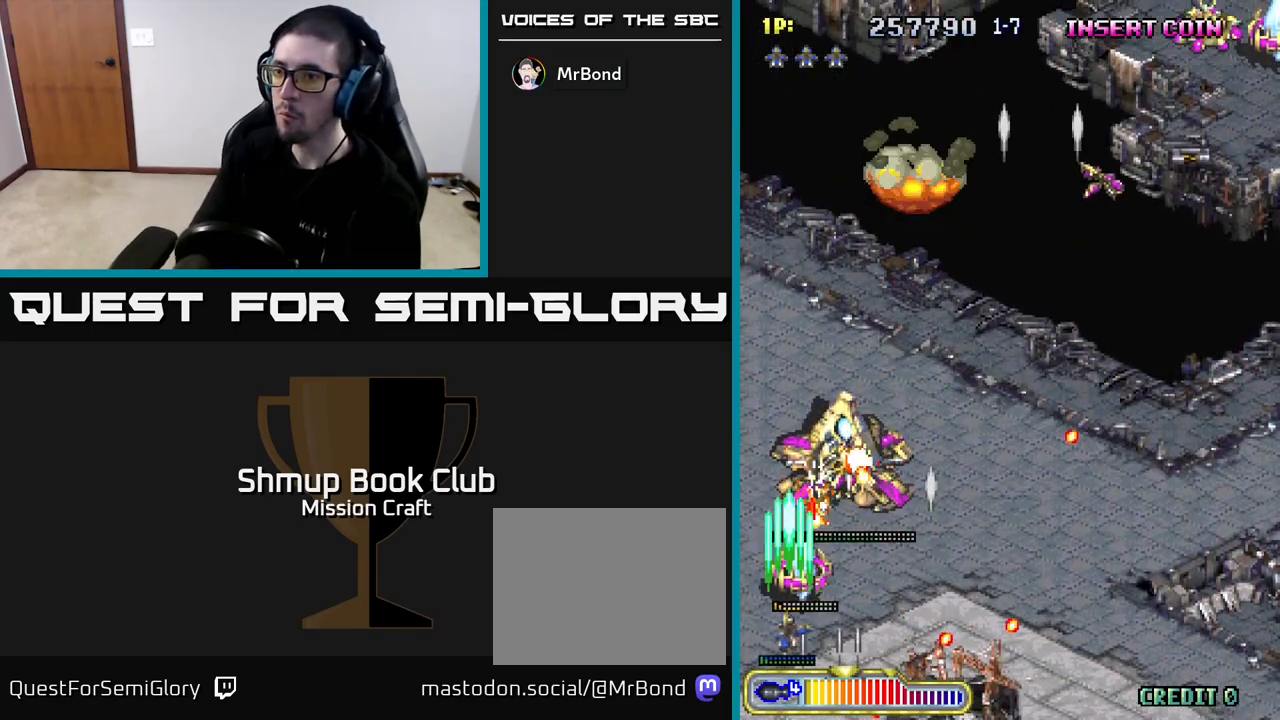
{"buttons": ["R2"], "left_stick": "center", "right_stick": "center", "events": [[17, "DPAD_LEFT", "up"], [33, "DPAD_UP", "down"], [50, "DPAD_RIGHT", "down"], [200, "DPAD_UP", "up"], [233, "DPAD_DOWN", "down"], [267, "DPAD_RIGHT", "up"], [400, "DPAD_LEFT", "down"], [467, "DPAD_DOWN", "up"], [467, "DPAD_LEFT", "up"]]}
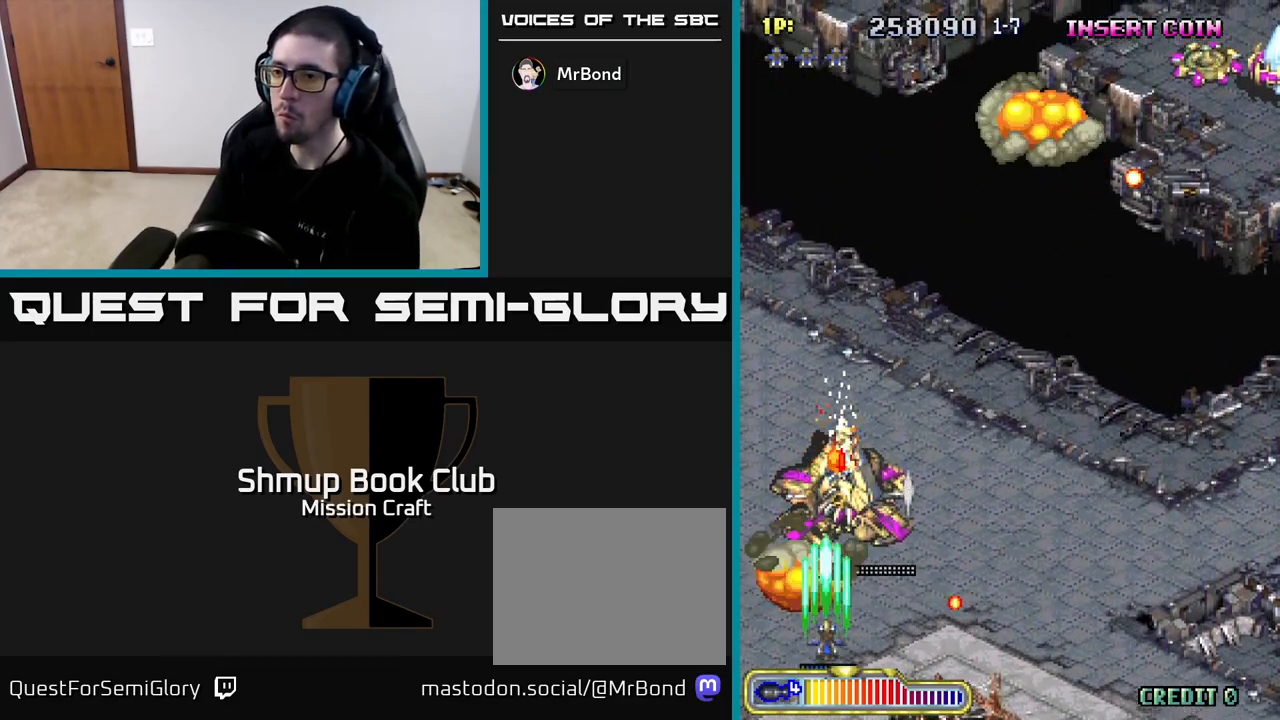
{"buttons": ["R2", "DPAD_RIGHT"], "left_stick": "center", "right_stick": "center", "events": [[17, "DPAD_UP", "down"], [217, "DPAD_RIGHT", "down"], [267, "DPAD_UP", "up"], [317, "DPAD_DOWN", "down"], [333, "DPAD_RIGHT", "up"], [417, "DPAD_RIGHT", "down"], [467, "DPAD_DOWN", "up"]]}
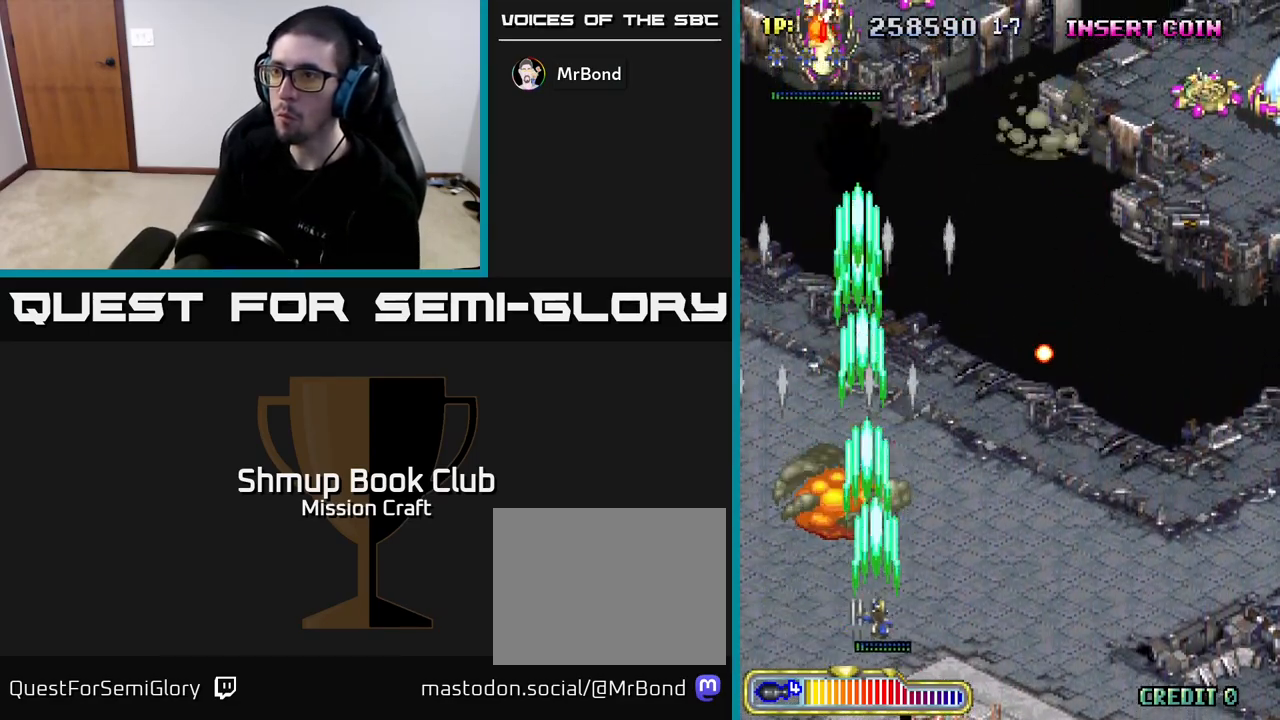
{"buttons": ["R2", "DPAD_RIGHT"], "left_stick": "center", "right_stick": "center", "events": []}
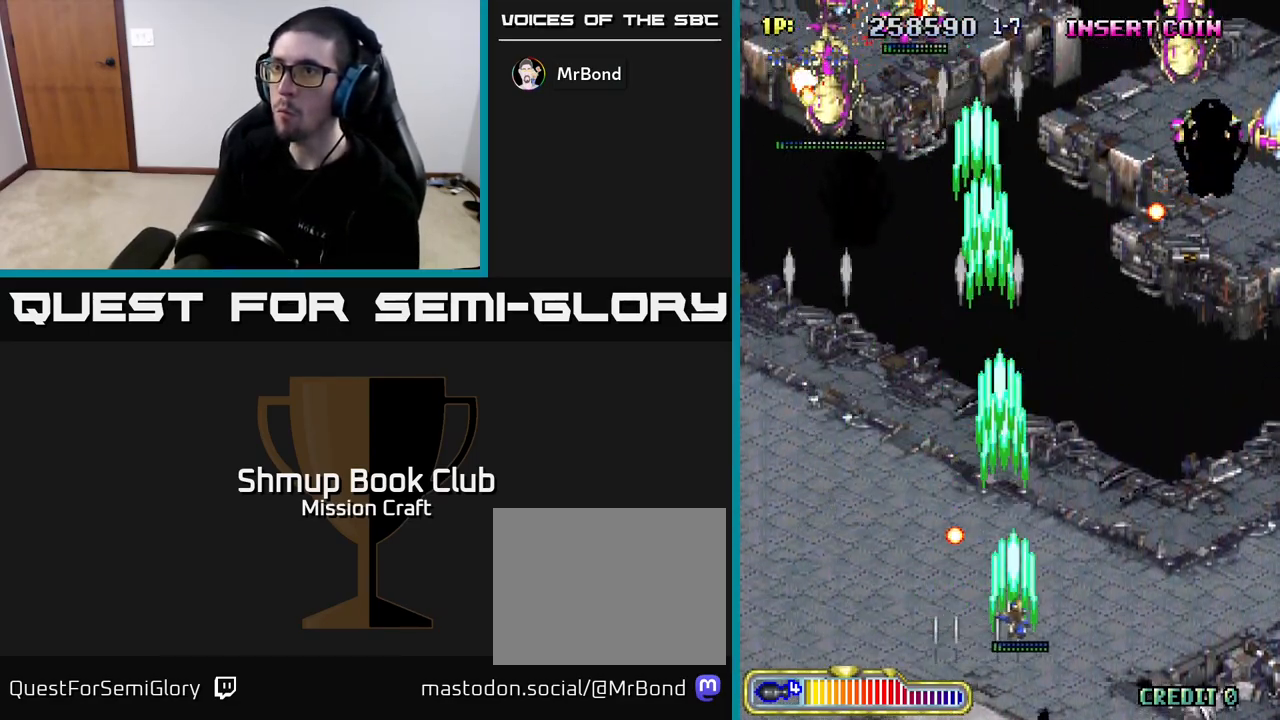
{"buttons": ["R2", "DPAD_UP", "DPAD_RIGHT"], "left_stick": "center", "right_stick": "center", "events": [[233, "DPAD_UP", "down"]]}
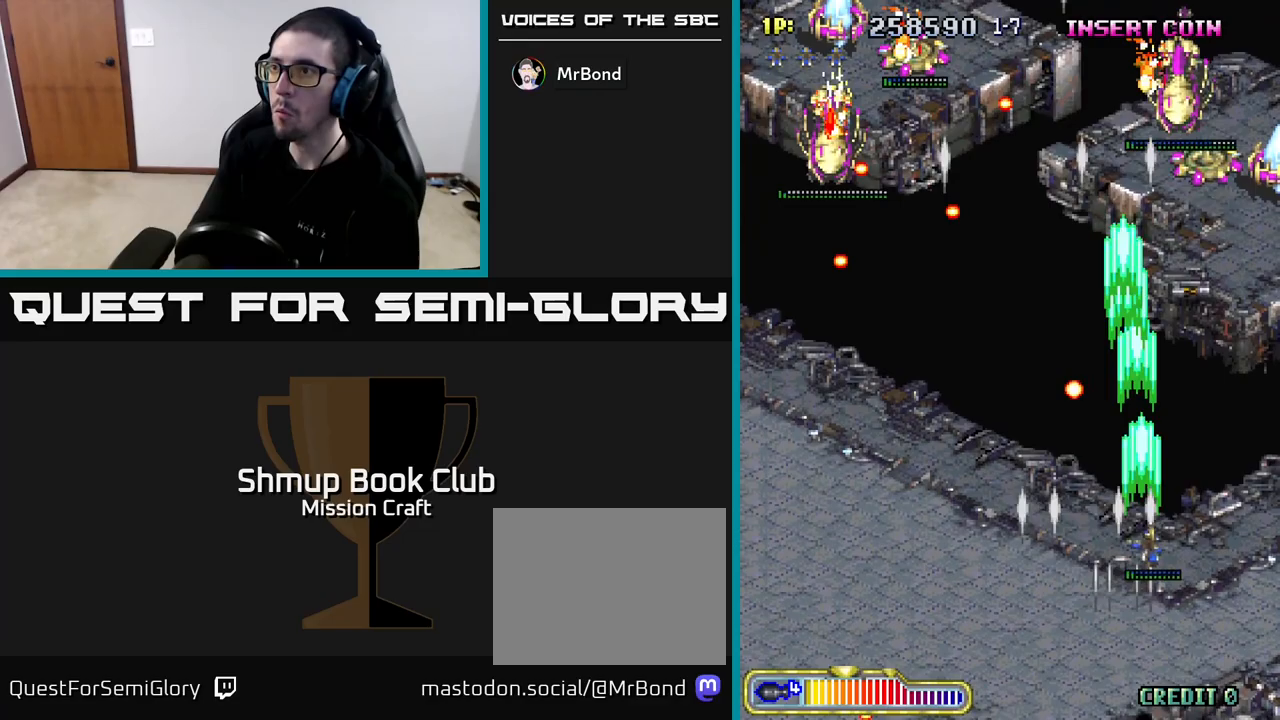
{"buttons": ["R2", "DPAD_DOWN", "DPAD_LEFT"], "left_stick": "center", "right_stick": "center", "events": [[250, "DPAD_RIGHT", "up"], [300, "DPAD_LEFT", "down"], [317, "DPAD_UP", "up"], [350, "DPAD_DOWN", "down"]]}
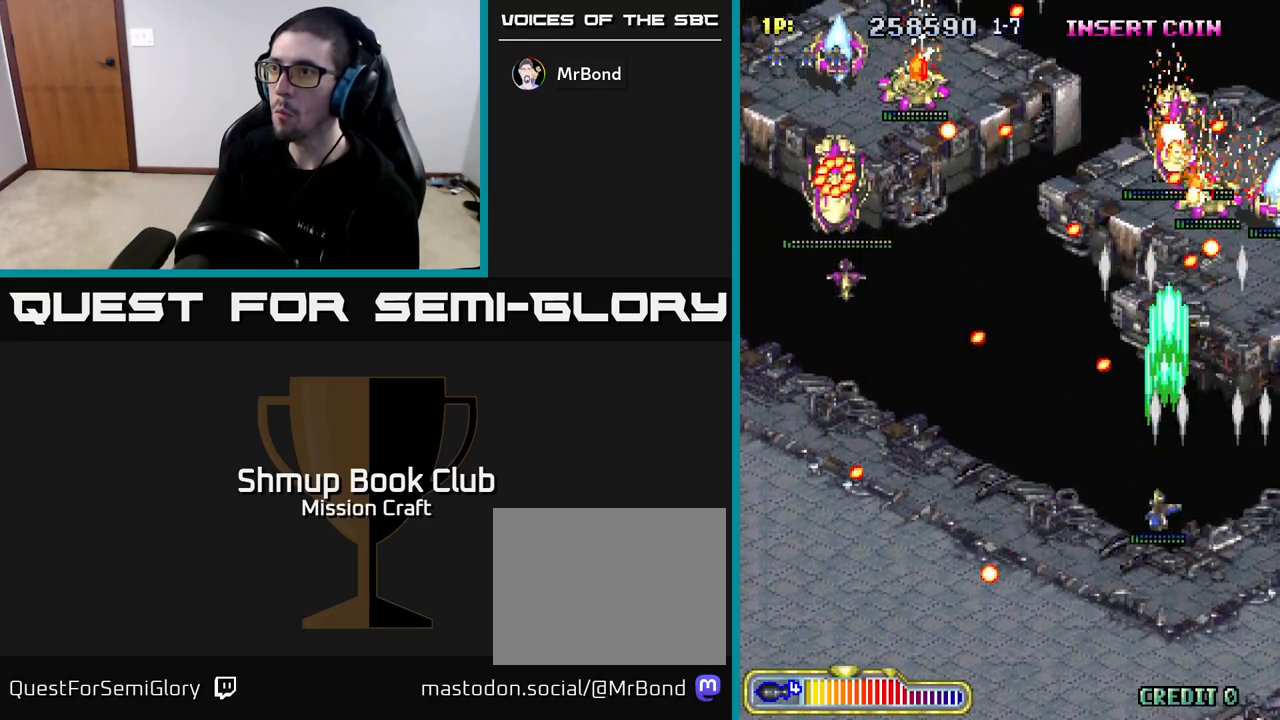
{"buttons": ["R2", "DPAD_LEFT"], "left_stick": "center", "right_stick": "center", "events": [[250, "DPAD_DOWN", "up"]]}
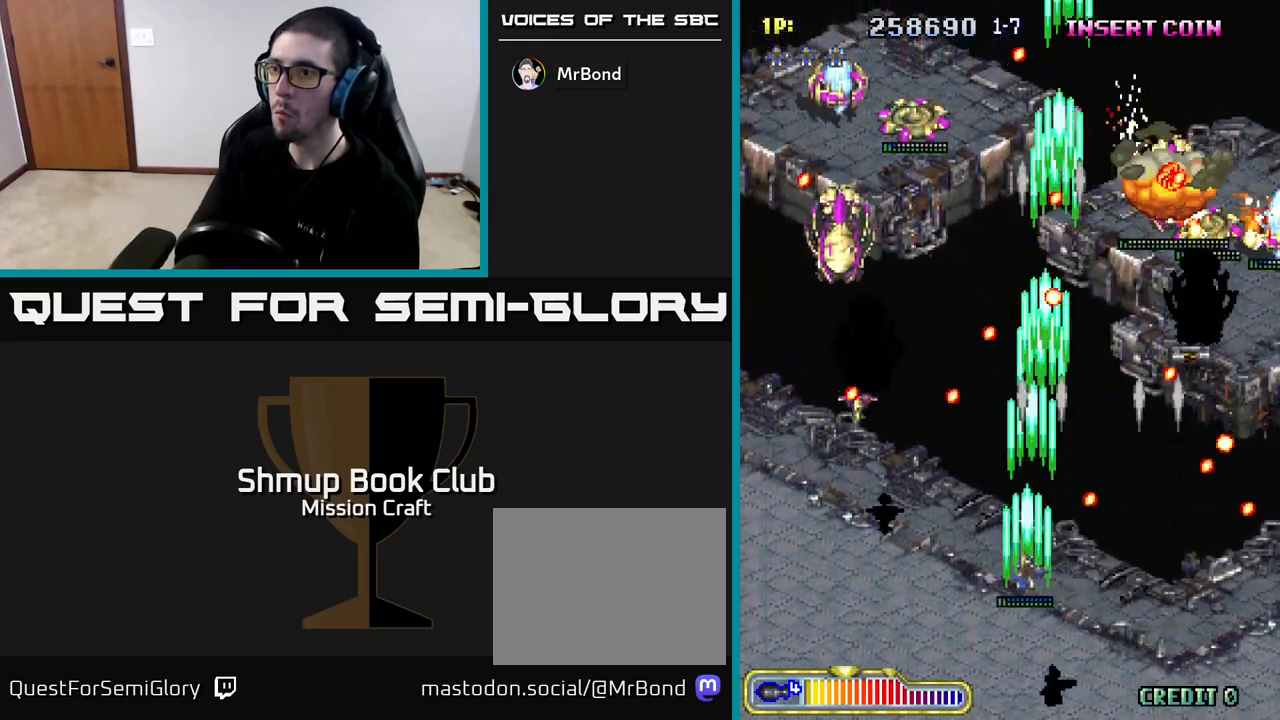
{"buttons": ["R2"], "left_stick": "center", "right_stick": "center", "events": [[133, "DPAD_DOWN", "down"], [267, "DPAD_LEFT", "up"], [367, "DPAD_RIGHT", "down"], [383, "DPAD_DOWN", "up"], [383, "DPAD_RIGHT", "up"]]}
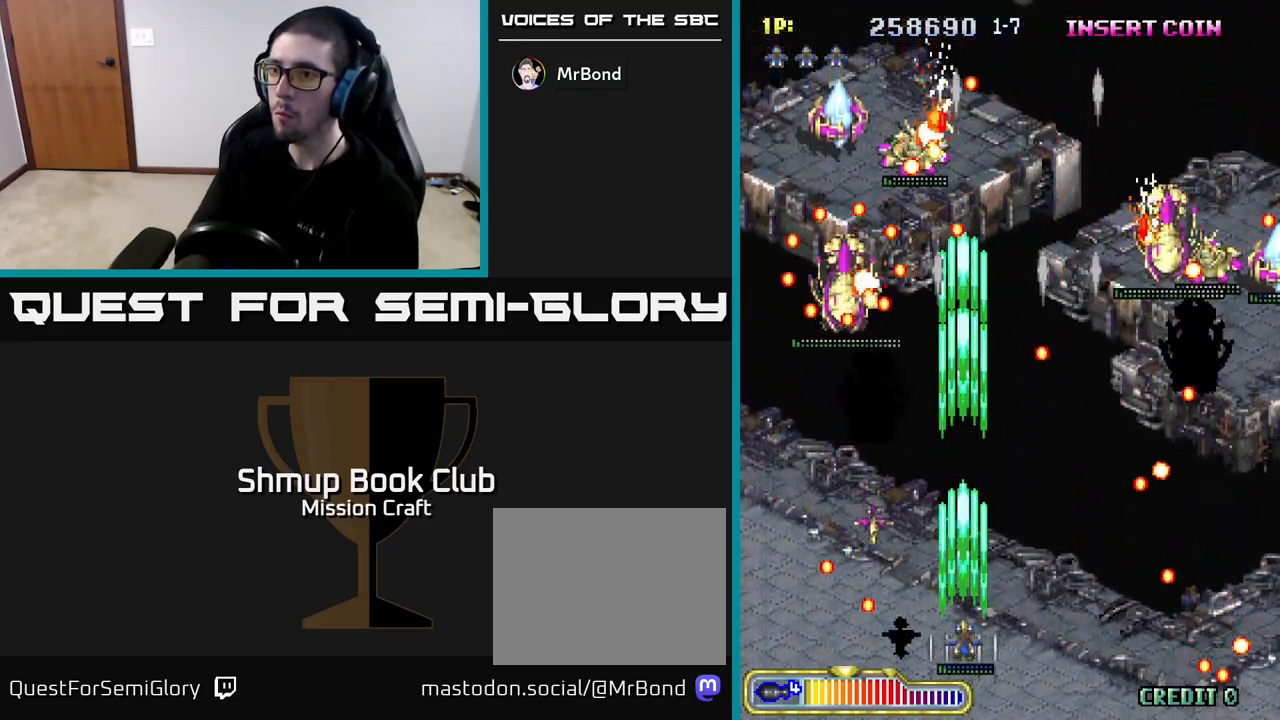
{"buttons": ["R2", "DPAD_LEFT"], "left_stick": "center", "right_stick": "center", "events": [[67, "DPAD_LEFT", "down"], [183, "DPAD_DOWN", "down"], [217, "DPAD_LEFT", "up"], [350, "DPAD_LEFT", "down"], [367, "DPAD_DOWN", "up"]]}
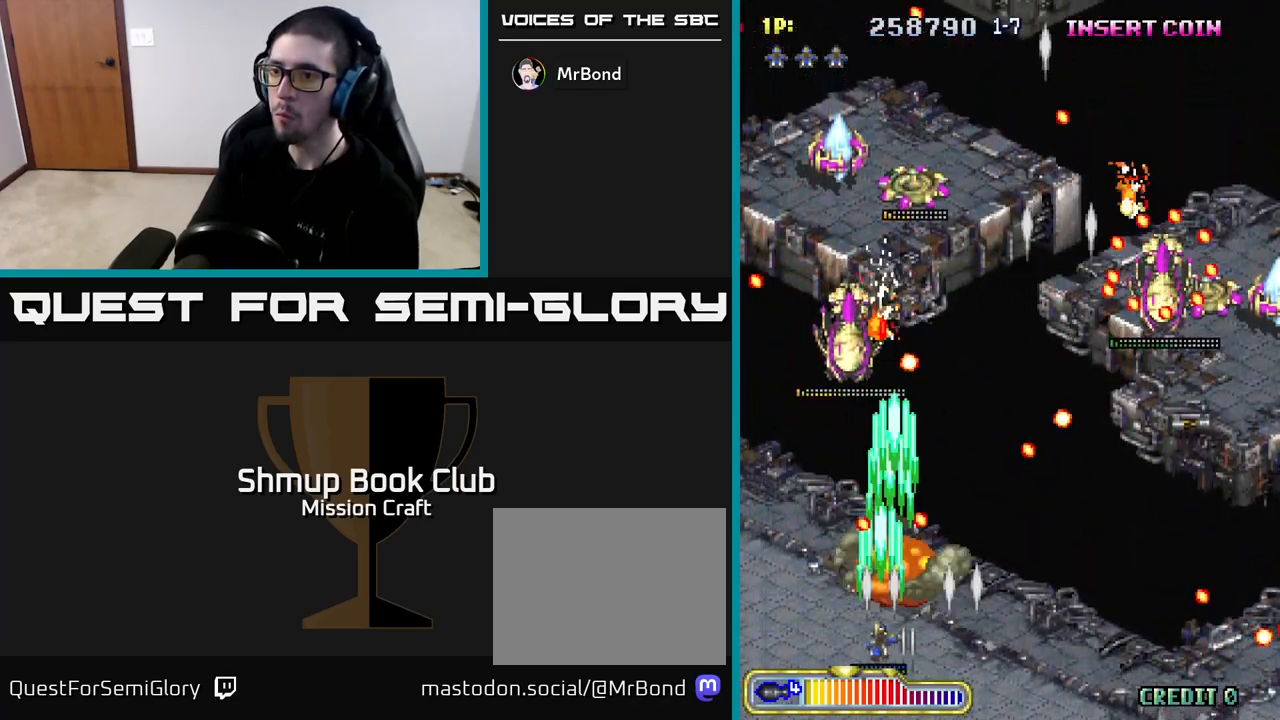
{"buttons": ["R2", "DPAD_UP"], "left_stick": "center", "right_stick": "center", "events": [[267, "DPAD_UP", "down"], [483, "DPAD_LEFT", "up"]]}
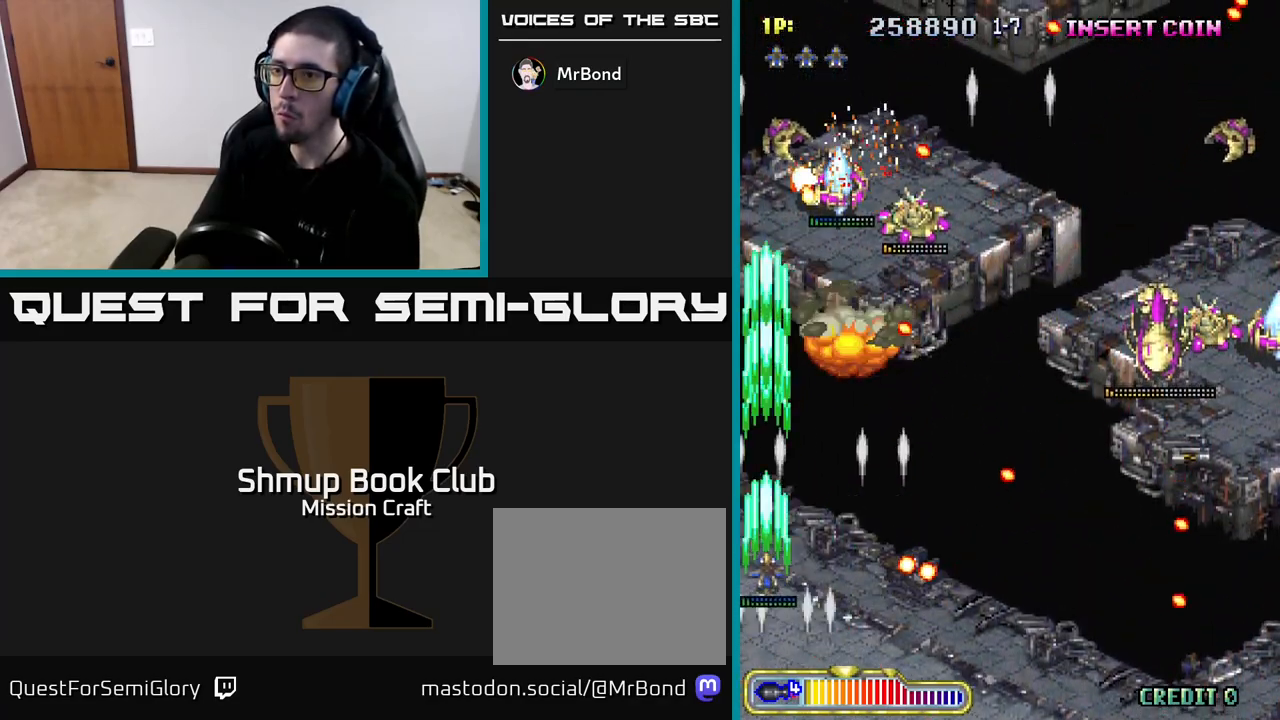
{"buttons": ["R2", "DPAD_RIGHT"], "left_stick": "center", "right_stick": "center", "events": [[100, "DPAD_RIGHT", "down"], [150, "DPAD_UP", "up"], [367, "DPAD_UP", "down"], [450, "DPAD_UP", "up"]]}
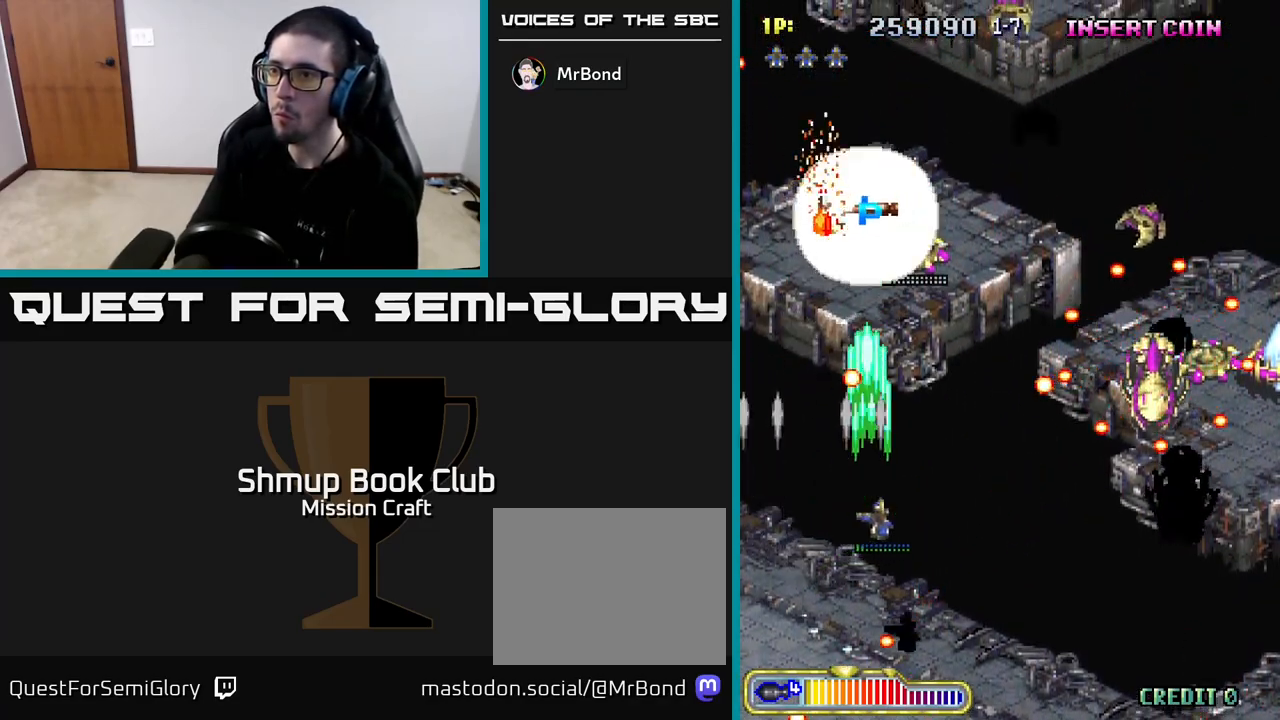
{"buttons": ["R2", "DPAD_DOWN", "DPAD_RIGHT"], "left_stick": "center", "right_stick": "center", "events": [[67, "DPAD_DOWN", "down"]]}
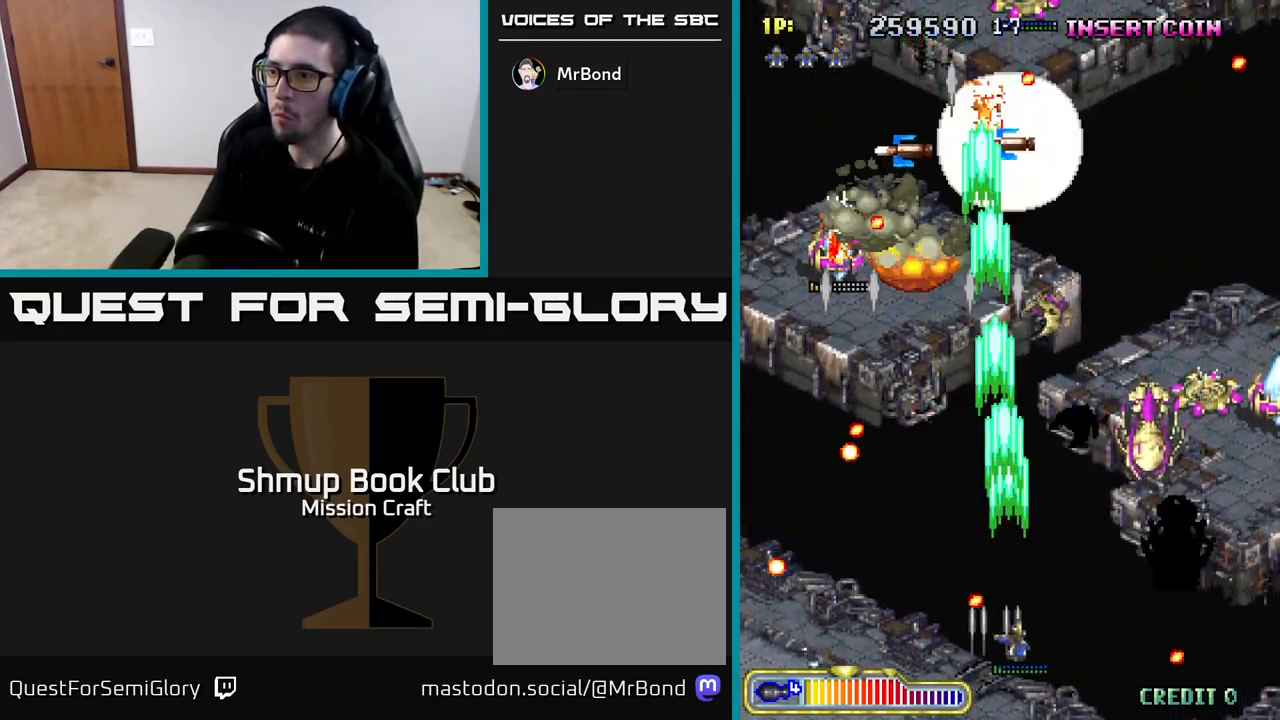
{"buttons": ["R2", "DPAD_RIGHT"], "left_stick": "center", "right_stick": "center", "events": [[200, "DPAD_DOWN", "up"]]}
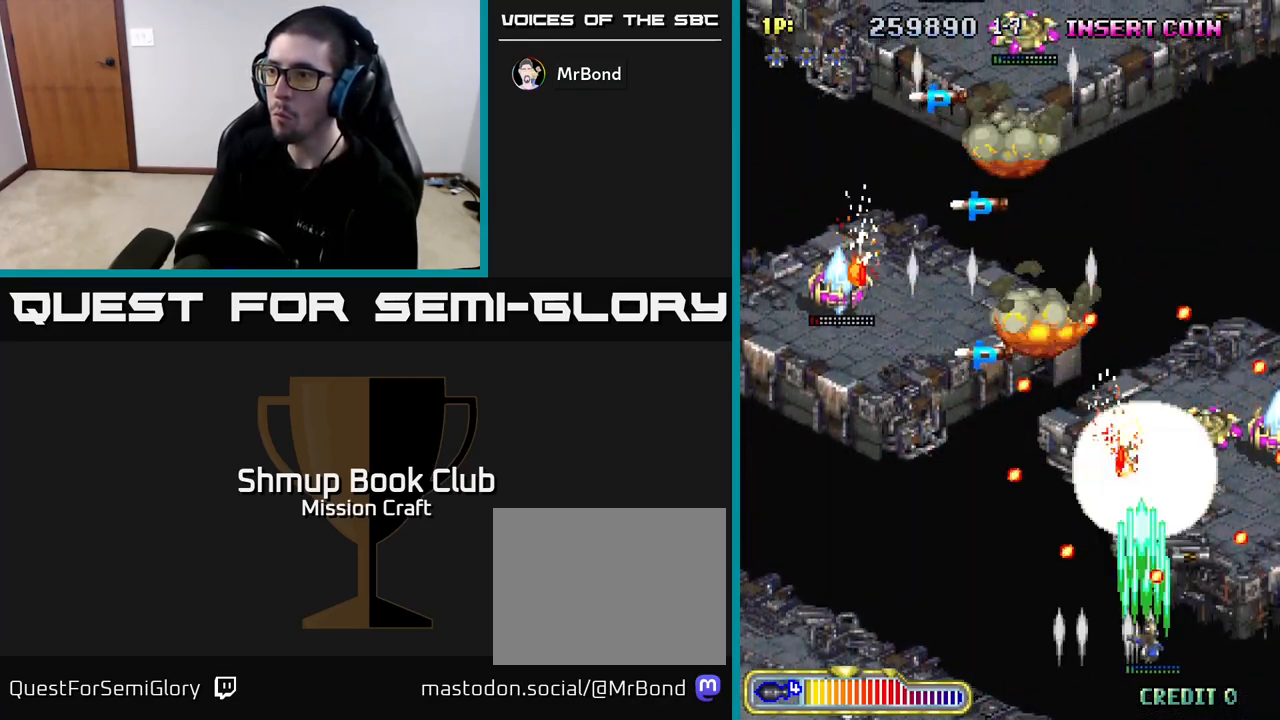
{"buttons": ["R2", "DPAD_UP", "DPAD_LEFT"], "left_stick": "center", "right_stick": "center", "events": [[67, "DPAD_DOWN", "down"], [167, "DPAD_DOWN", "up"], [300, "DPAD_DOWN", "down"], [300, "DPAD_RIGHT", "up"], [317, "DPAD_DOWN", "up"], [333, "DPAD_LEFT", "down"], [367, "DPAD_UP", "down"], [467, "DPAD_LEFT", "up"], [500, "DPAD_LEFT", "down"]]}